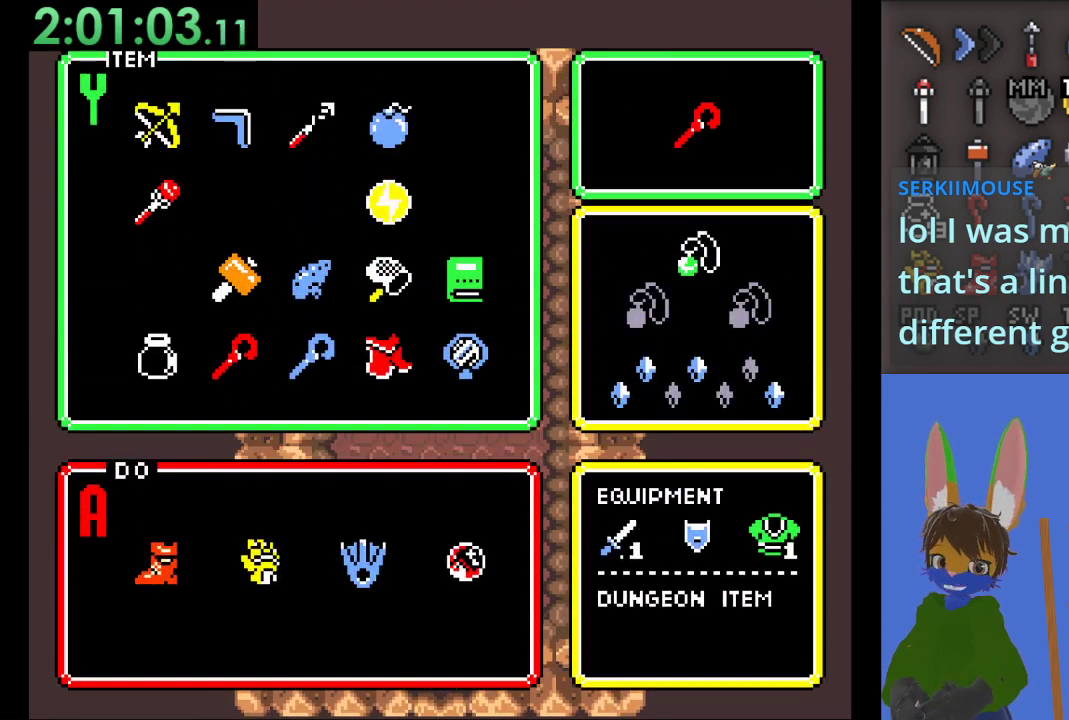
Gameplay with a controller (PlayStation layout); each line is a JSON object with the inputs held at the frame after it. "events" lists button and stick changes between this image and that frame as [ms after this image, input, new state], when the widget could be followed in between.
{"buttons": [], "left_stick": "center", "right_stick": "center", "events": [[133, "left_stick", "down-left"], [267, "left_stick", "center"], [400, "left_stick", "up"], [500, "left_stick", "center"]]}
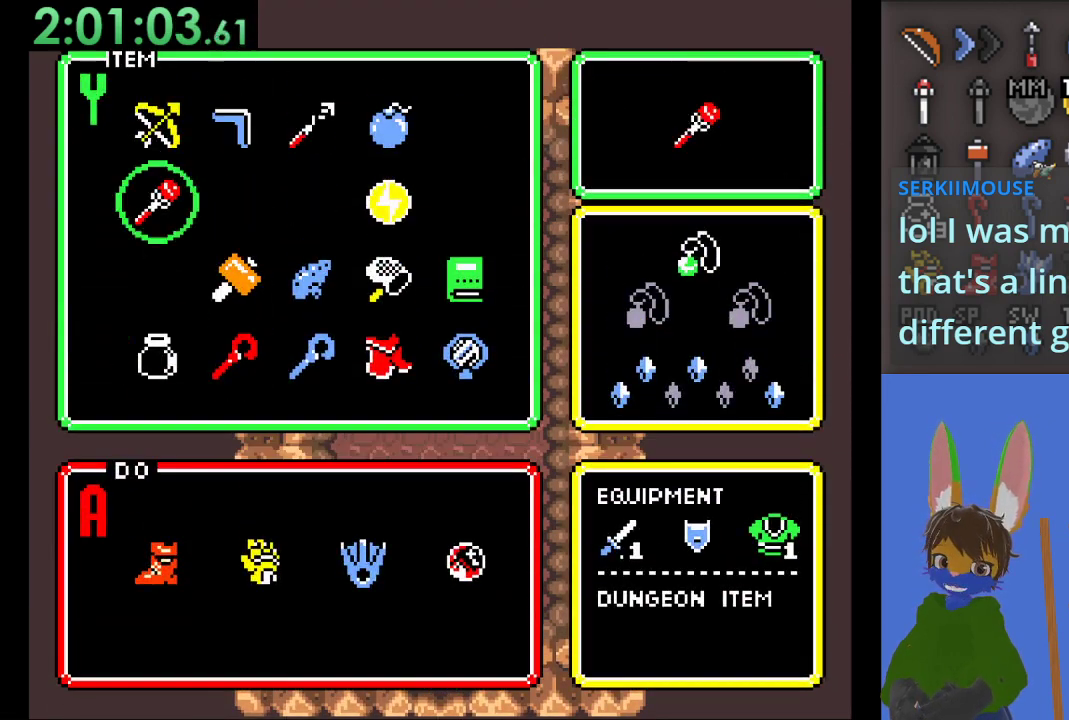
{"buttons": [], "left_stick": "up", "right_stick": "center", "events": [[33, "START", "down"], [200, "START", "up"], [233, "left_stick", "up"]]}
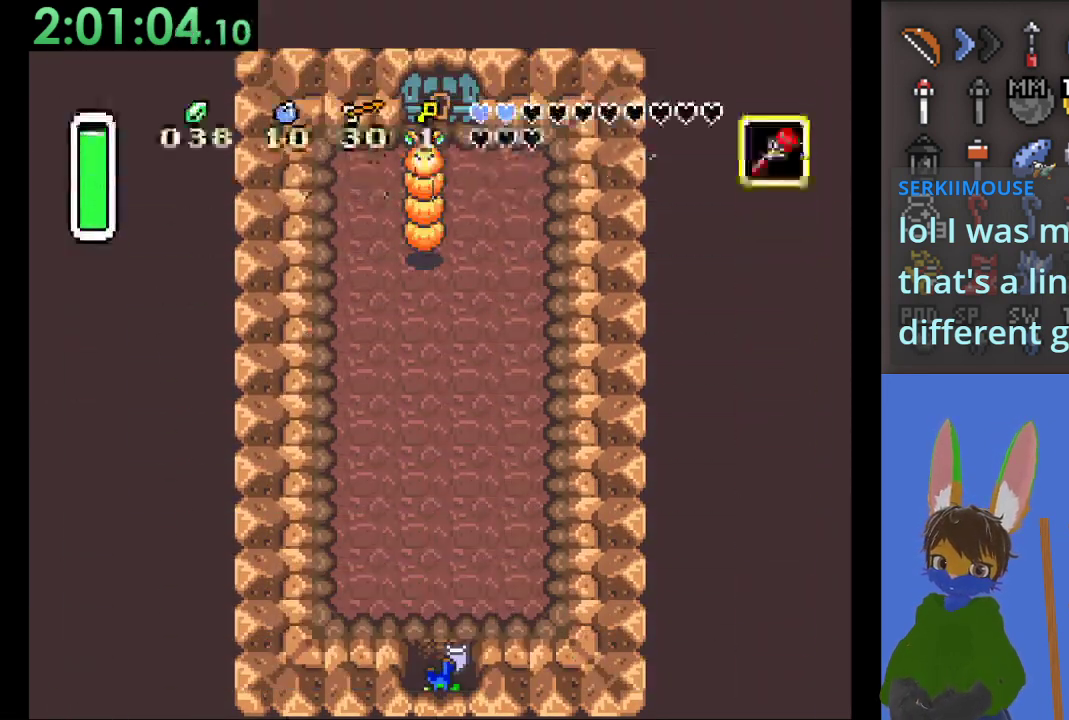
{"buttons": [], "left_stick": "up-right", "right_stick": "center", "events": [[333, "left_stick", "up-right"]]}
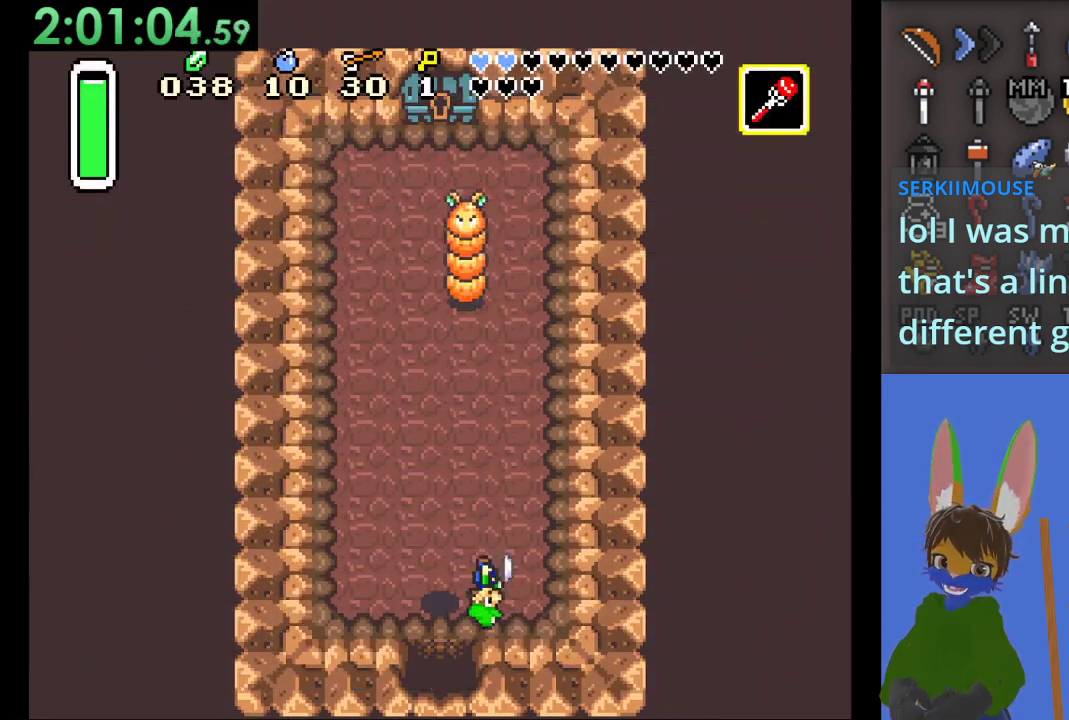
{"buttons": [], "left_stick": "up-left", "right_stick": "center", "events": [[233, "left_stick", "up"], [300, "SQUARE", "down"], [367, "SQUARE", "up"], [467, "left_stick", "up-left"]]}
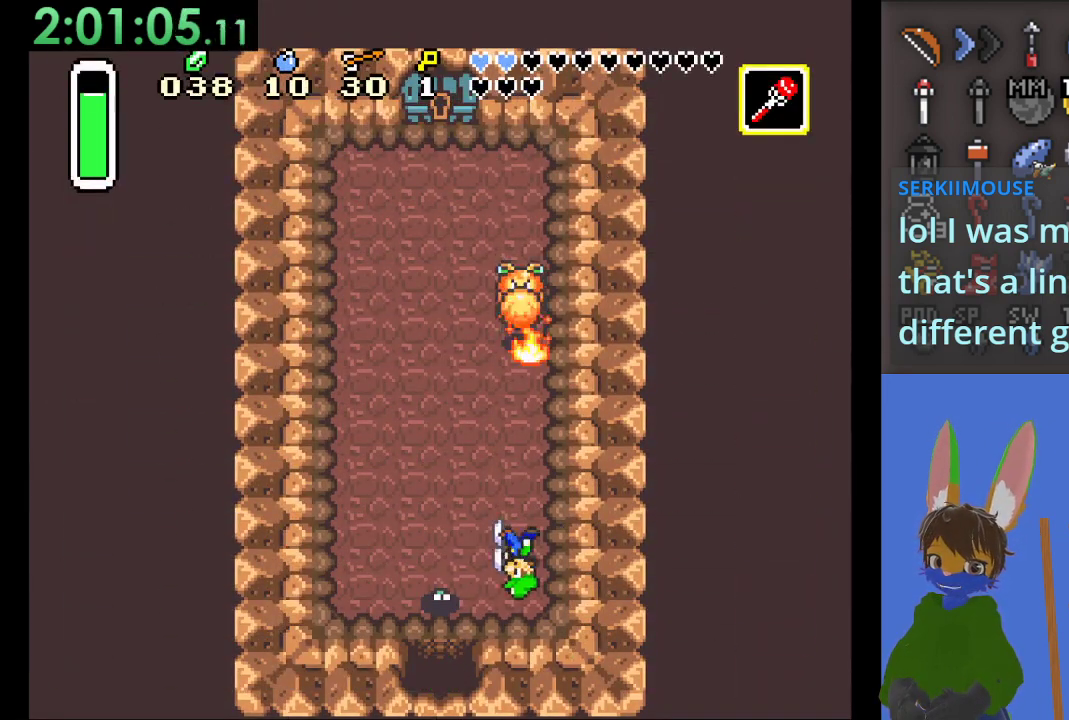
{"buttons": [], "left_stick": "up-left", "right_stick": "center", "events": [[33, "left_stick", "left"], [100, "left_stick", "up-left"]]}
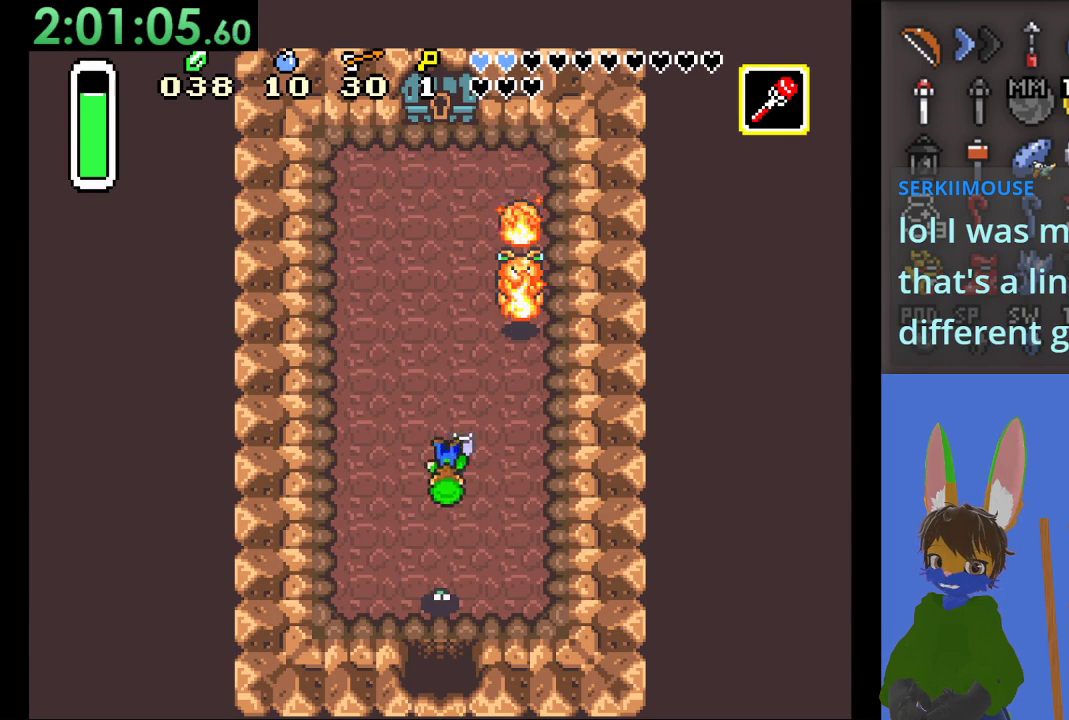
{"buttons": [], "left_stick": "up", "right_stick": "center", "events": [[433, "left_stick", "up"]]}
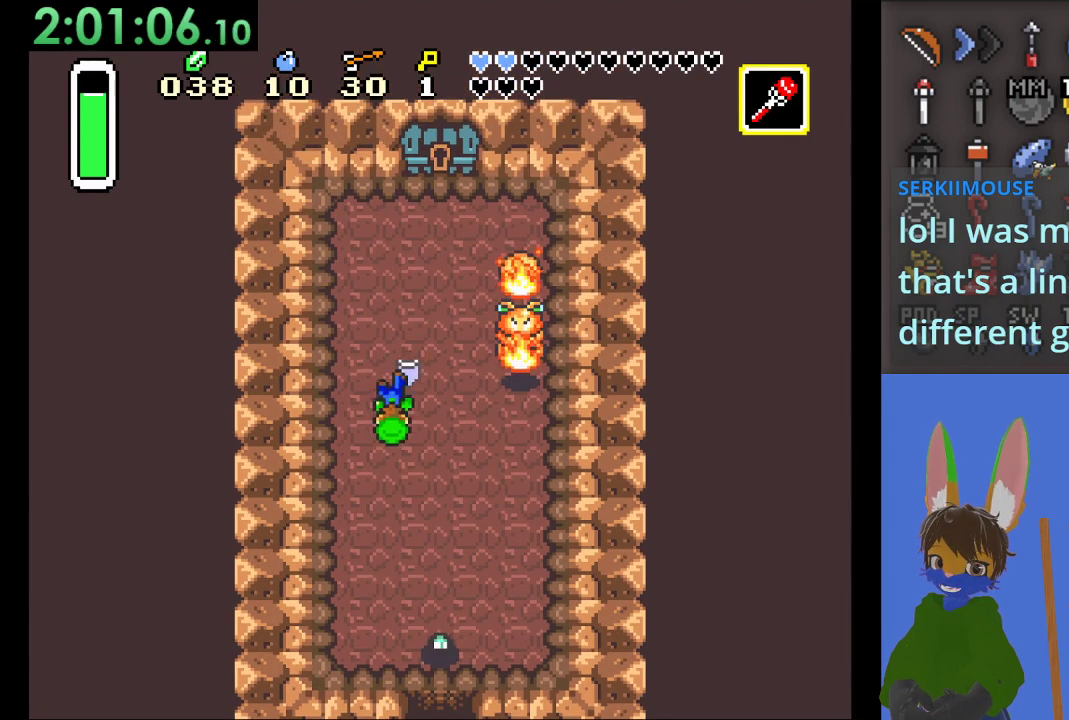
{"buttons": [], "left_stick": "up", "right_stick": "center", "events": []}
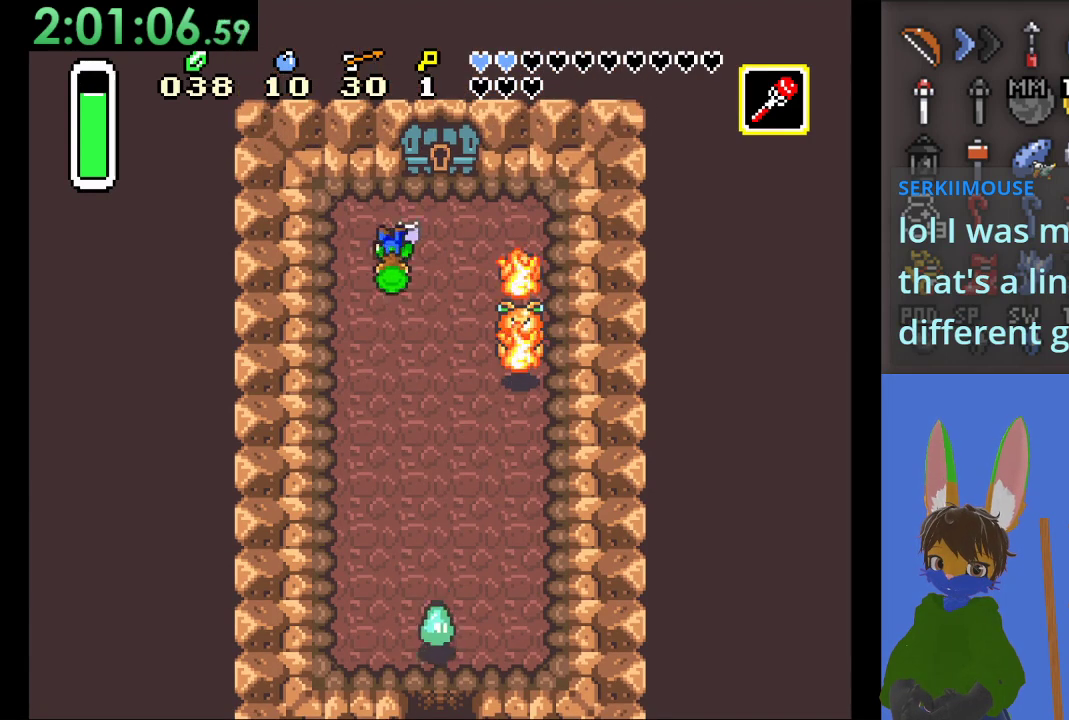
{"buttons": ["CROSS"], "left_stick": "down-right", "right_stick": "center", "events": [[100, "left_stick", "center"], [133, "CROSS", "down"], [167, "left_stick", "down"], [467, "left_stick", "down-right"]]}
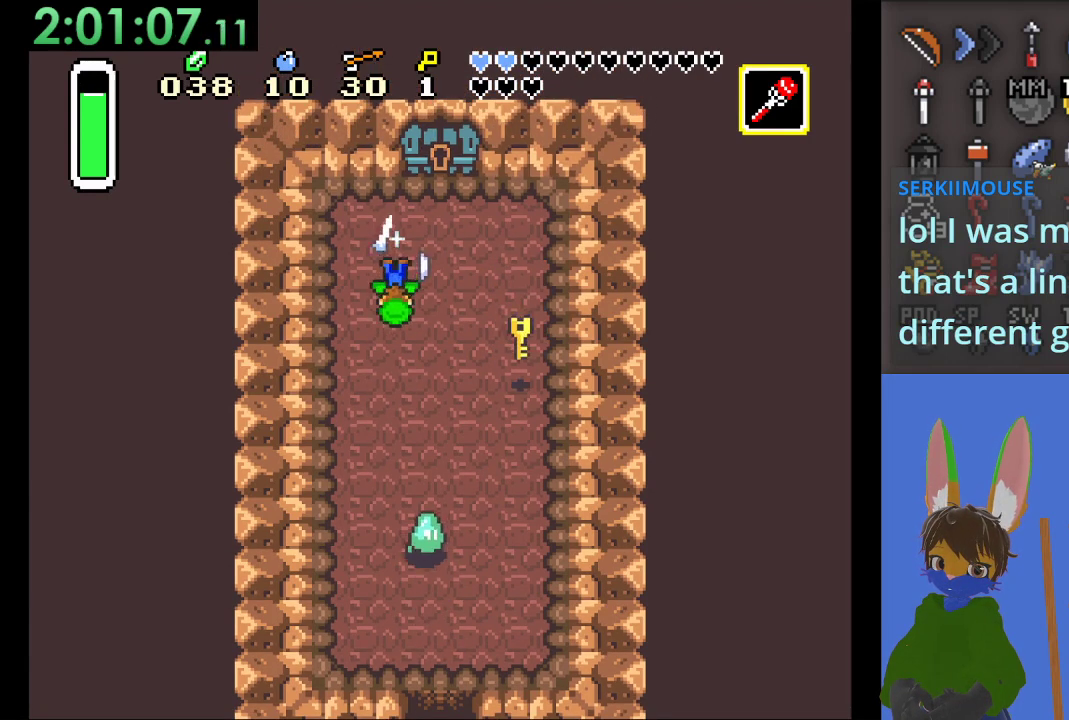
{"buttons": ["CROSS"], "left_stick": "down-right", "right_stick": "center", "events": [[67, "left_stick", "right"], [200, "left_stick", "down-right"]]}
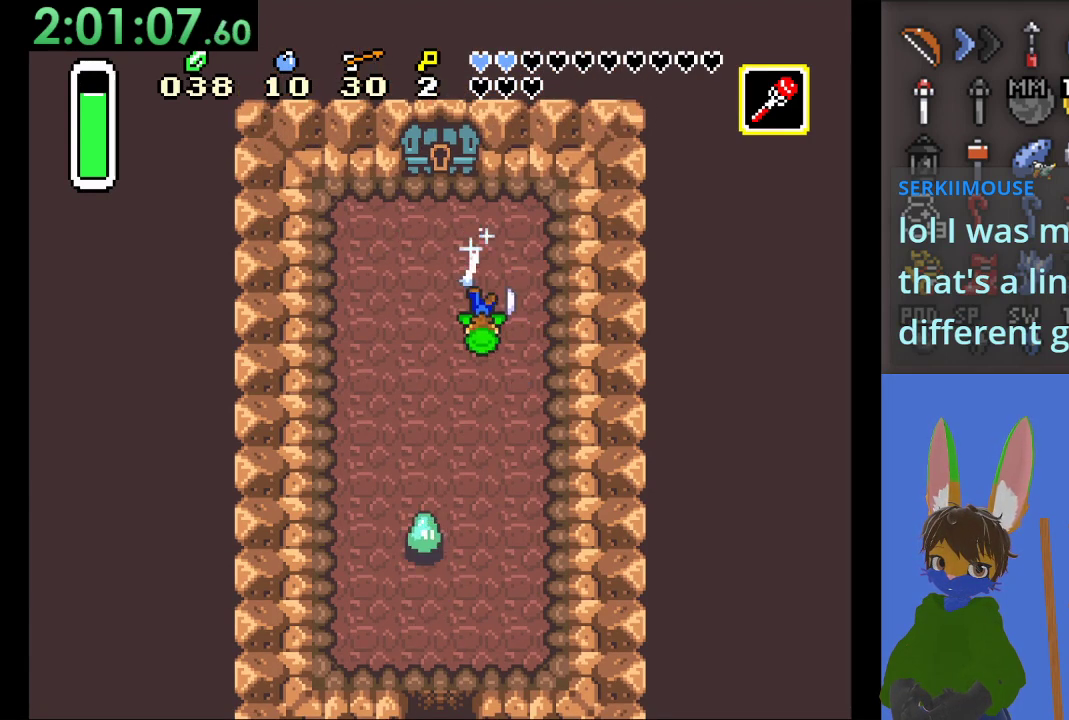
{"buttons": ["CROSS"], "left_stick": "down", "right_stick": "center", "events": [[100, "left_stick", "down"]]}
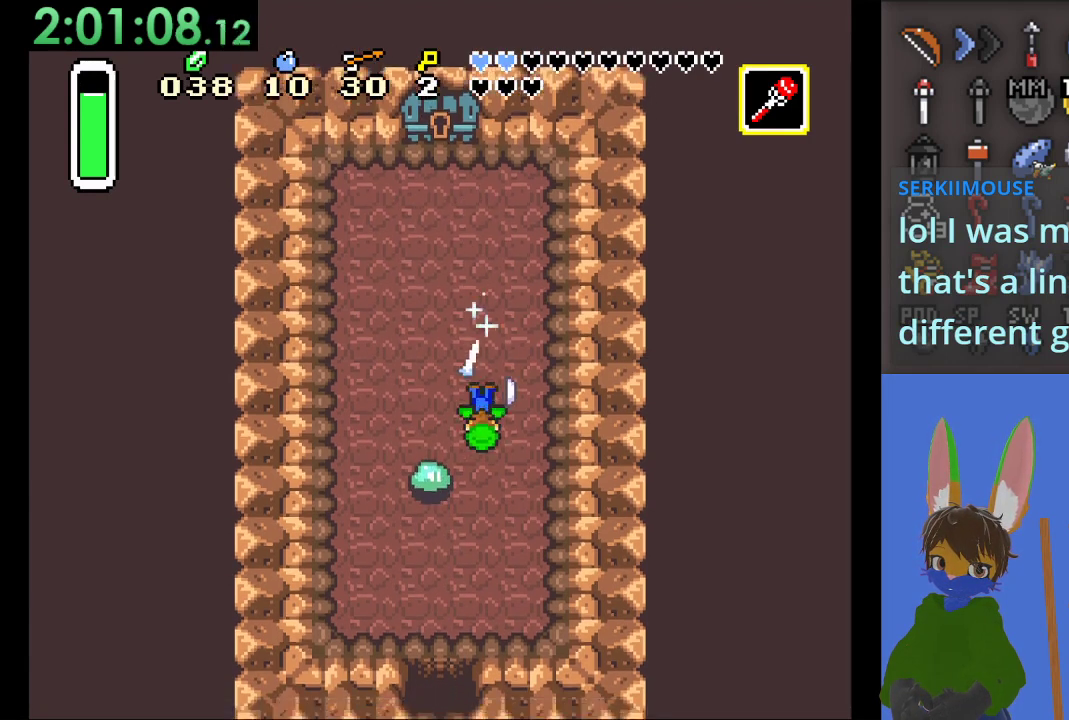
{"buttons": [], "left_stick": "down", "right_stick": "center", "events": [[67, "CROSS", "up"]]}
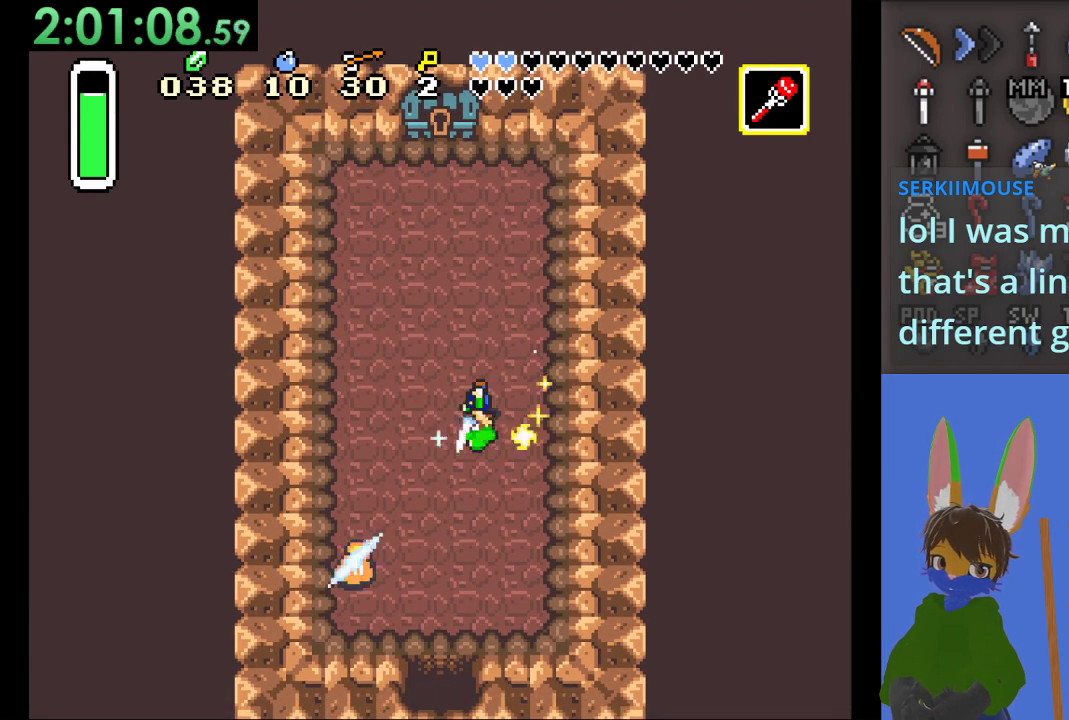
{"buttons": [], "left_stick": "down-left", "right_stick": "center", "events": [[267, "left_stick", "down-left"]]}
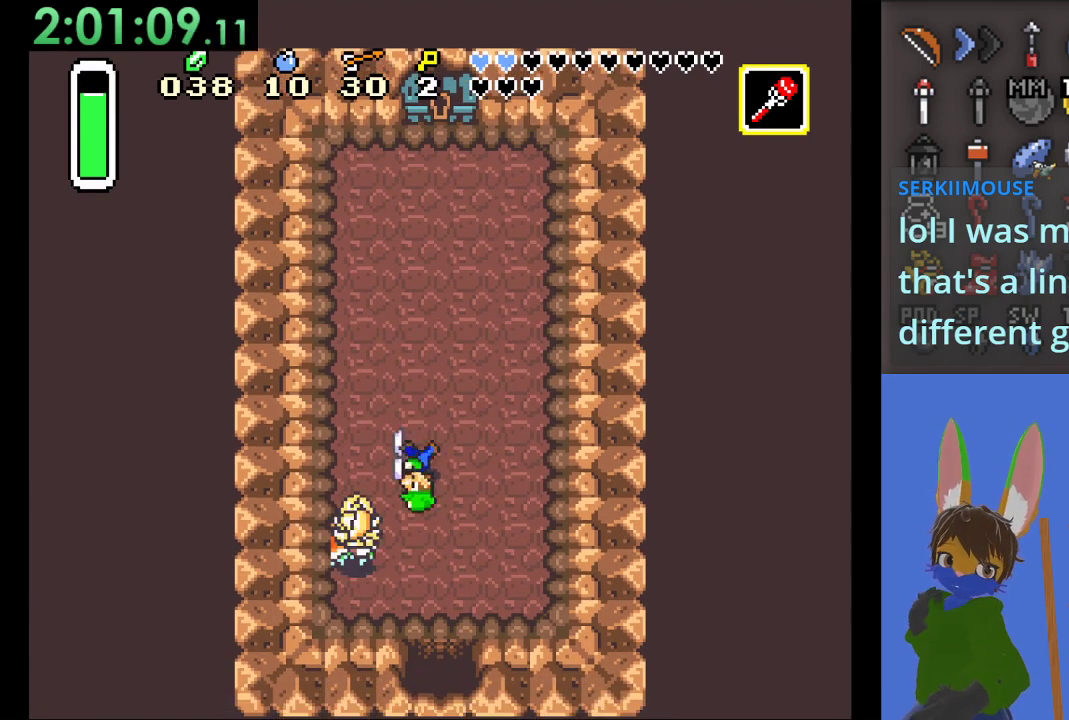
{"buttons": [], "left_stick": "up-right", "right_stick": "center", "events": [[200, "left_stick", "left"], [333, "left_stick", "up"], [467, "left_stick", "up-right"]]}
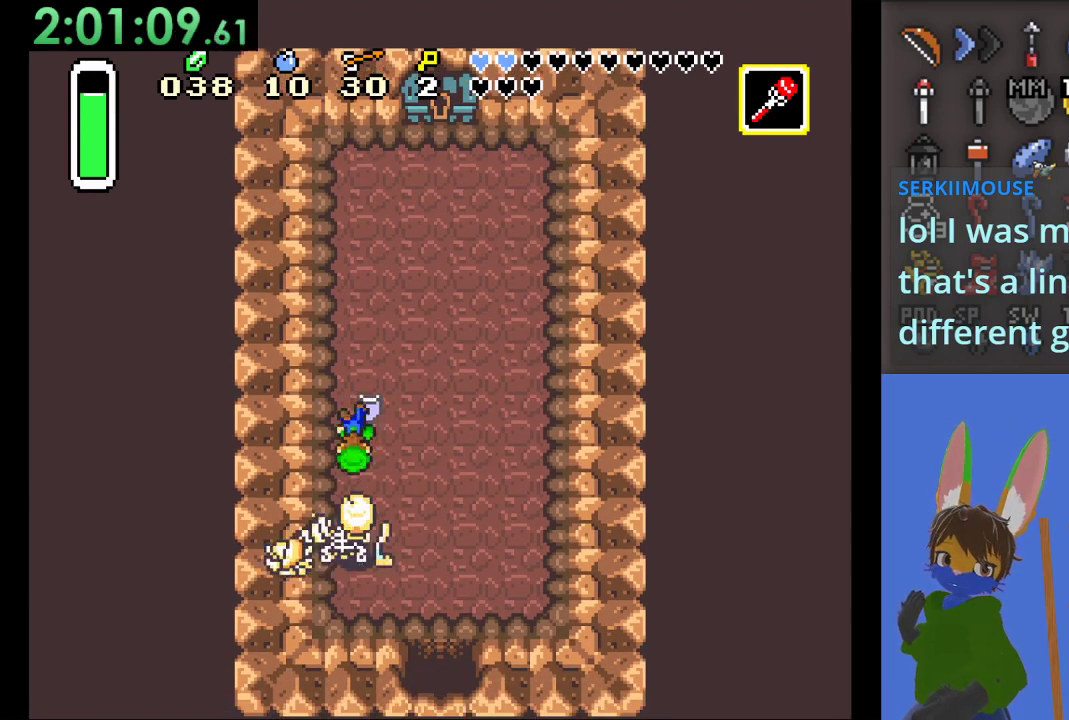
{"buttons": [], "left_stick": "up-right", "right_stick": "center", "events": []}
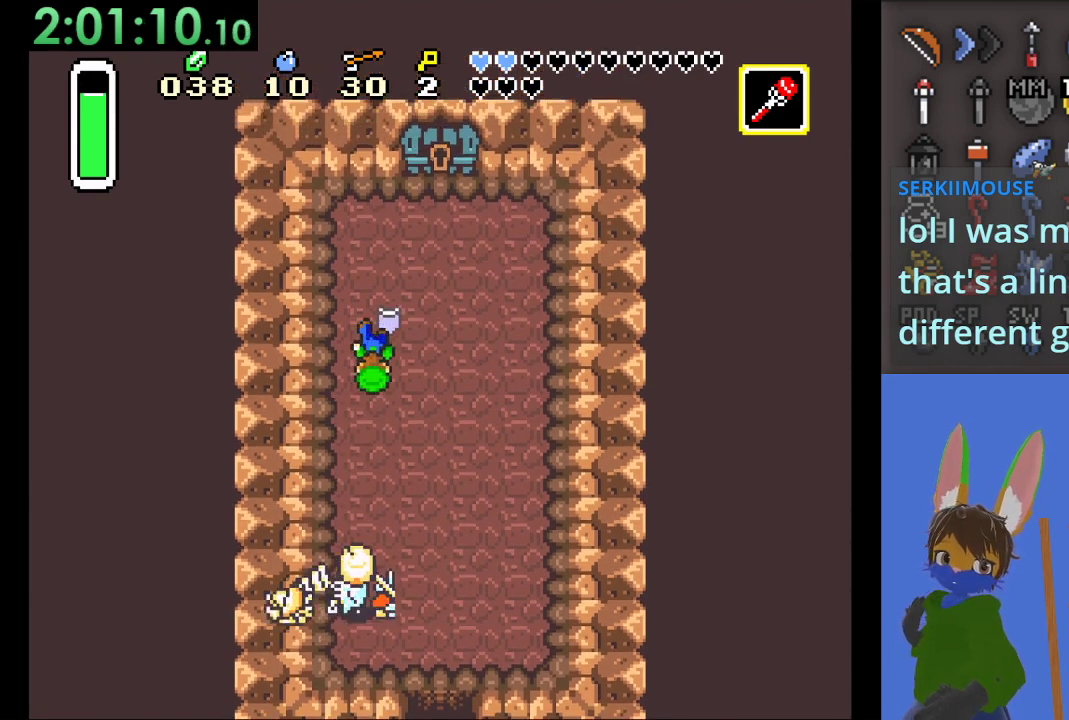
{"buttons": [], "left_stick": "up-right", "right_stick": "center", "events": [[333, "left_stick", "up"], [500, "left_stick", "up-right"]]}
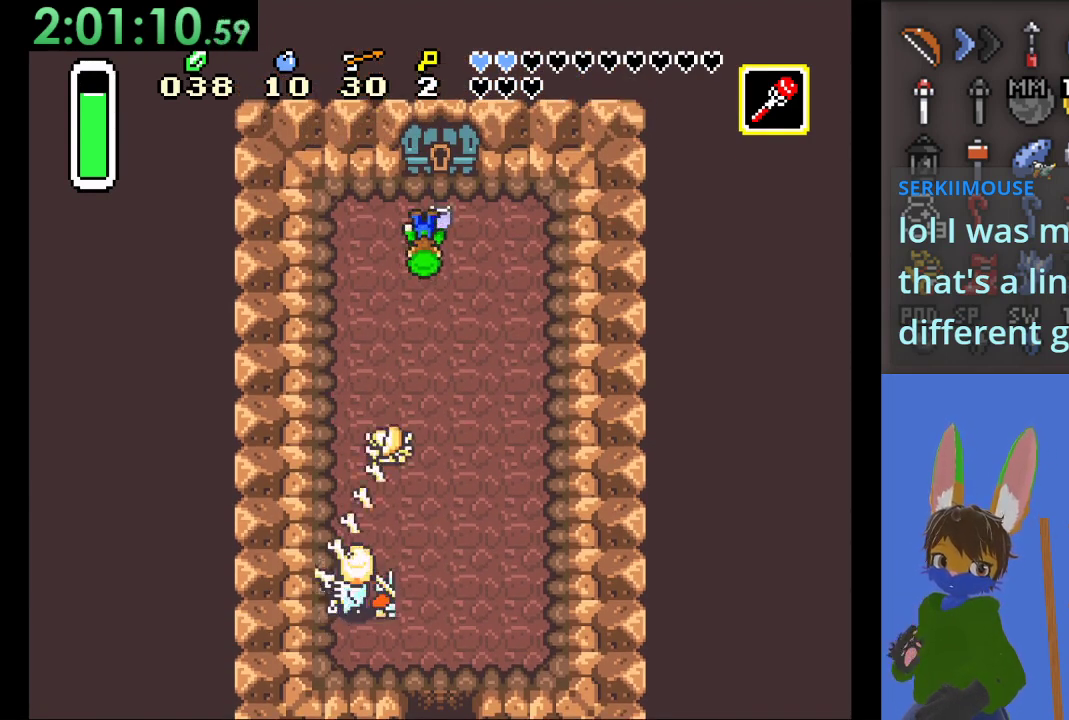
{"buttons": [], "left_stick": "up", "right_stick": "center", "events": [[133, "left_stick", "up"]]}
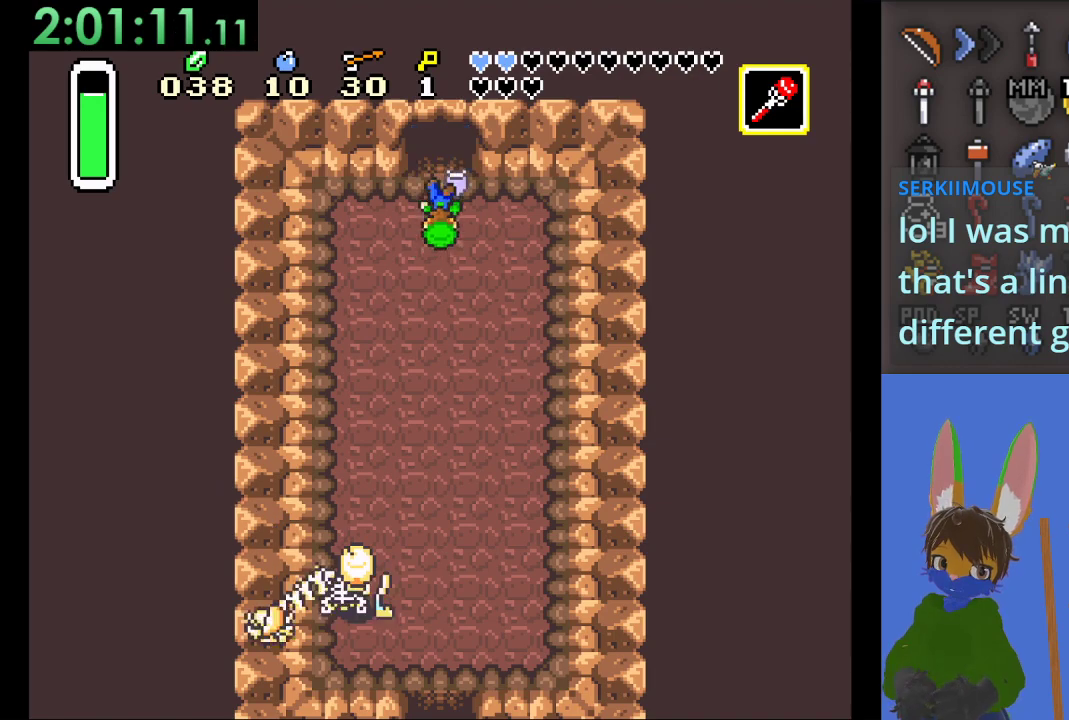
{"buttons": [], "left_stick": "up", "right_stick": "center", "events": []}
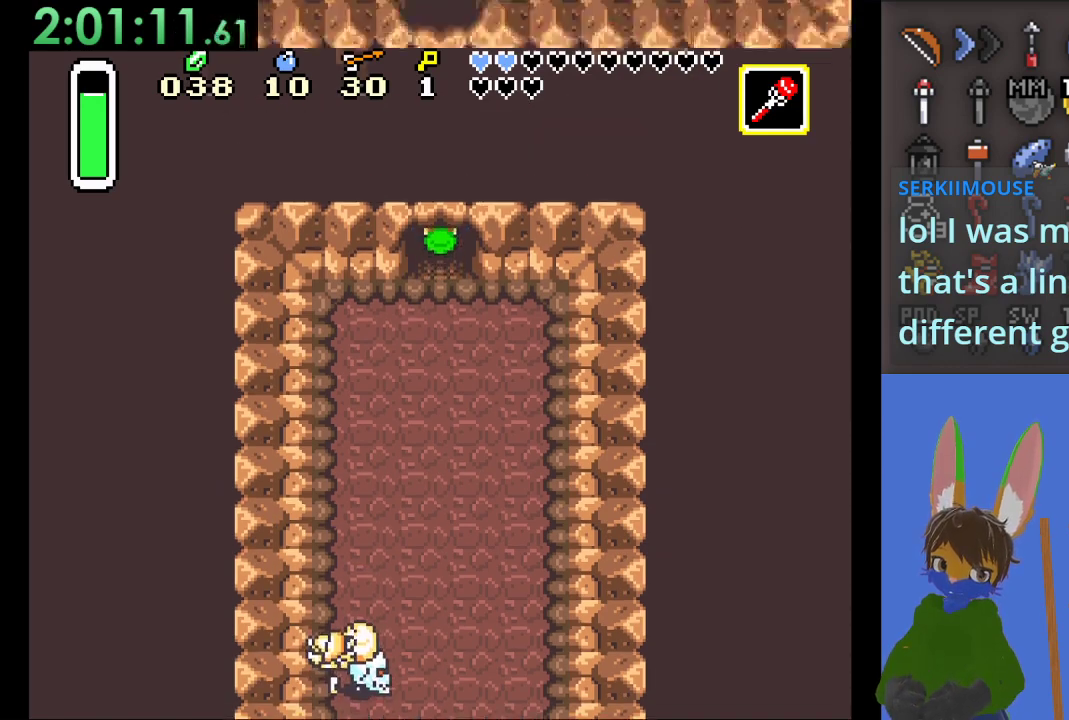
{"buttons": [], "left_stick": "up", "right_stick": "center", "events": []}
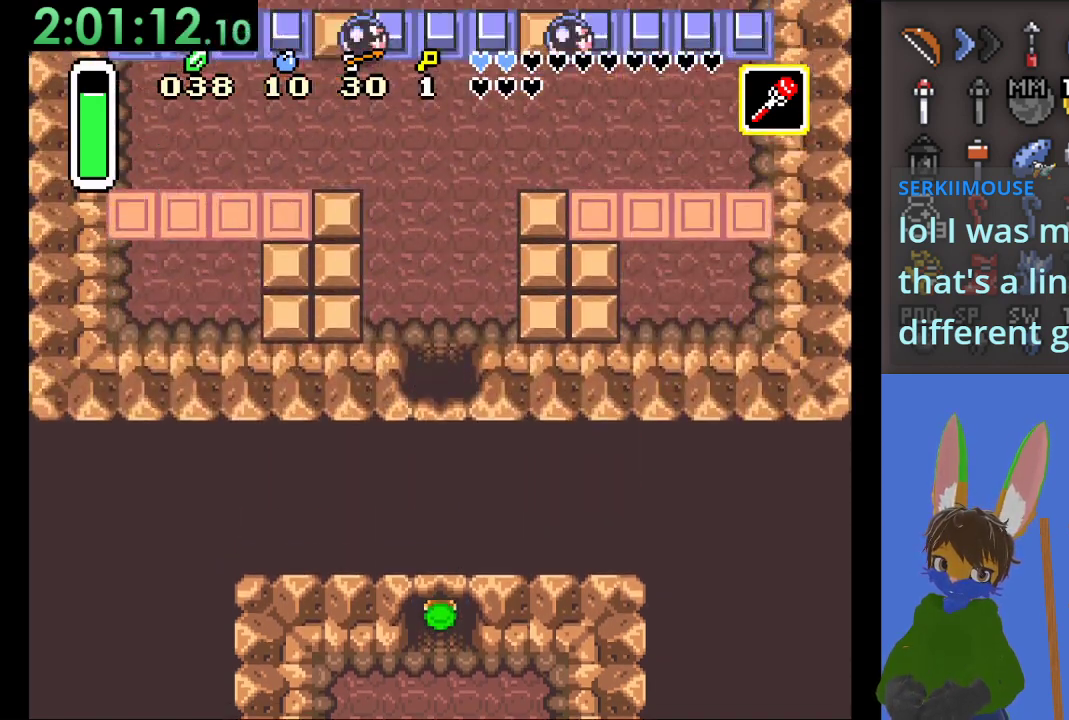
{"buttons": [], "left_stick": "up", "right_stick": "center", "events": []}
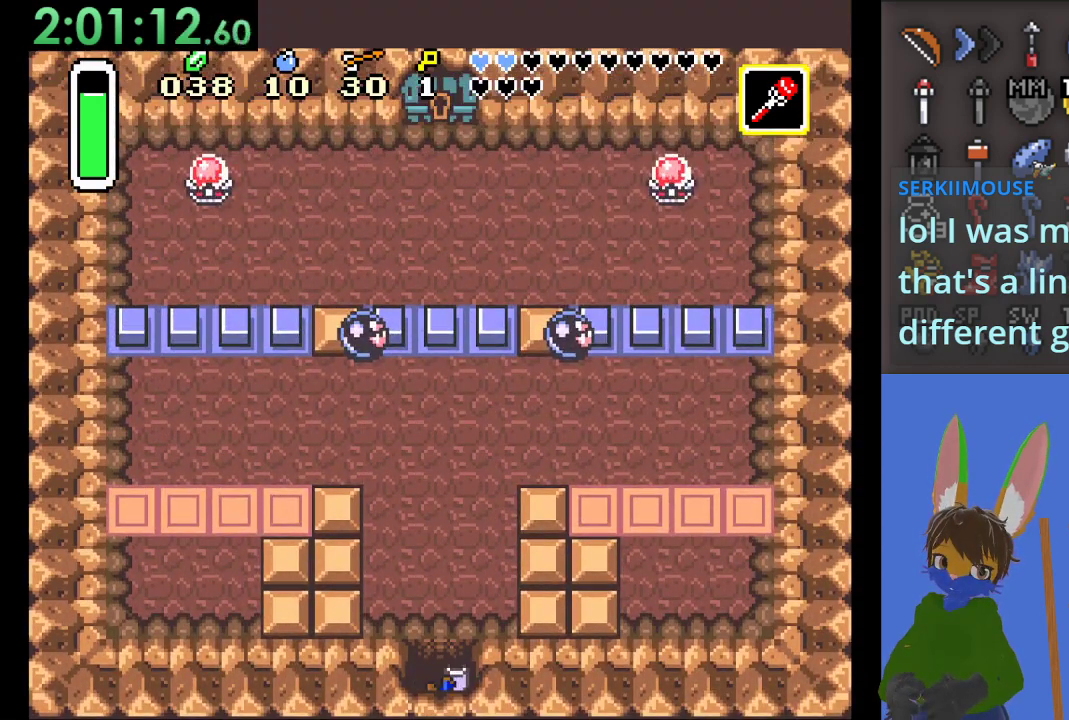
{"buttons": [], "left_stick": "up", "right_stick": "center", "events": []}
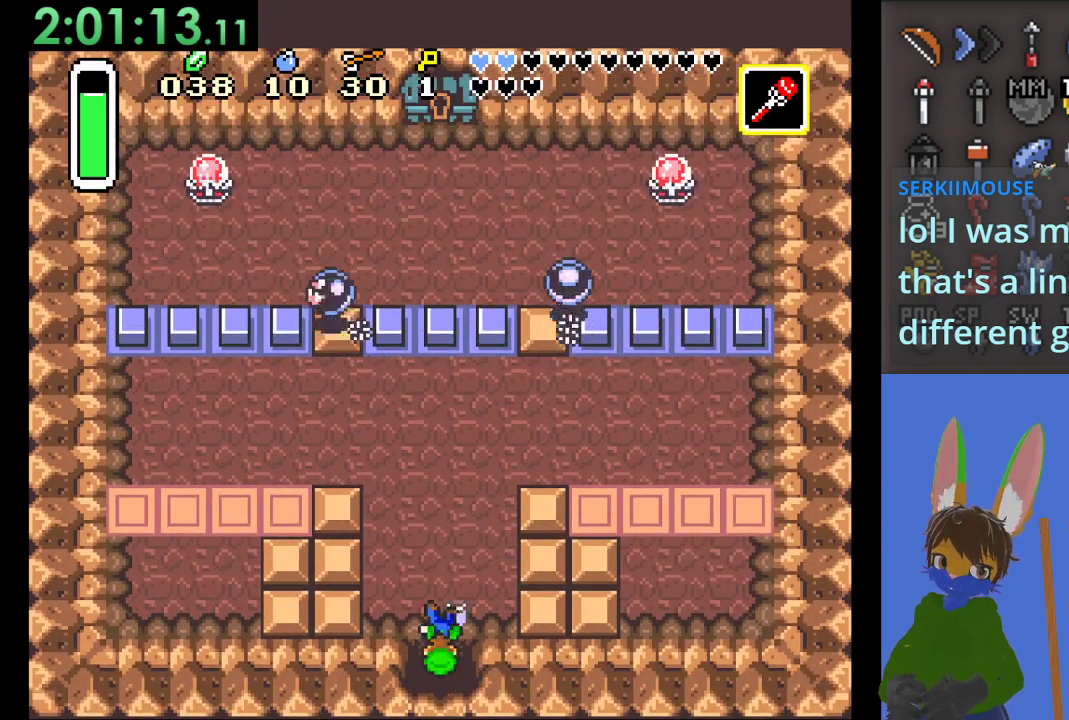
{"buttons": [], "left_stick": "up", "right_stick": "center", "events": []}
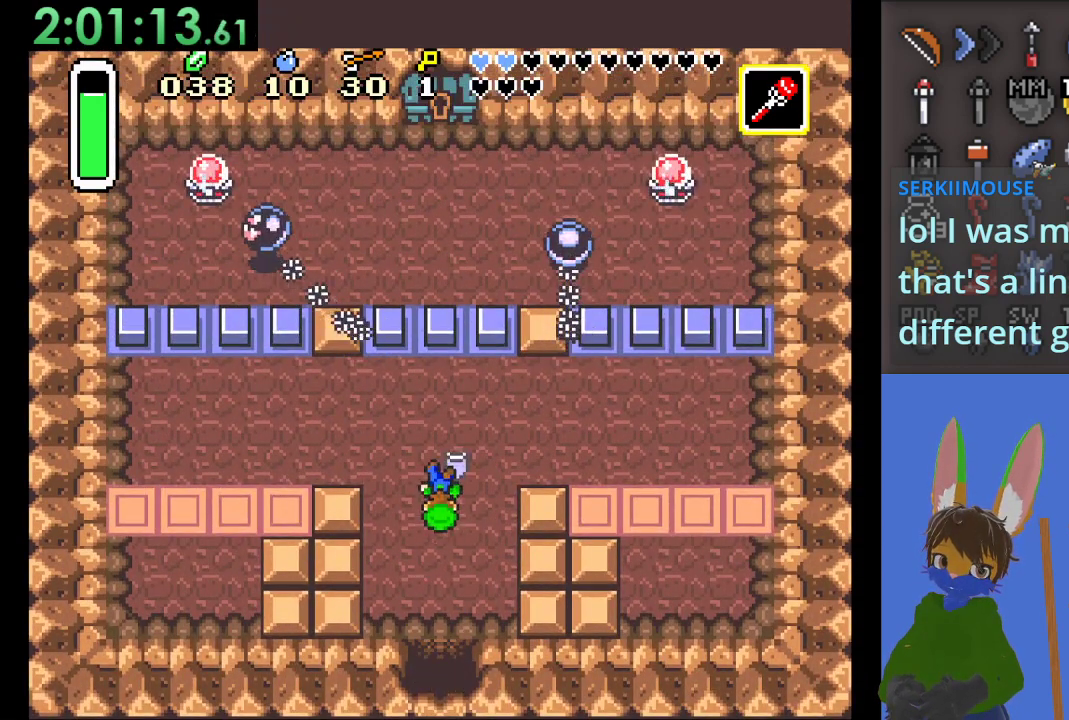
{"buttons": [], "left_stick": "center", "right_stick": "center", "events": [[67, "left_stick", "left"], [167, "START", "down"], [400, "left_stick", "center"], [433, "START", "up"]]}